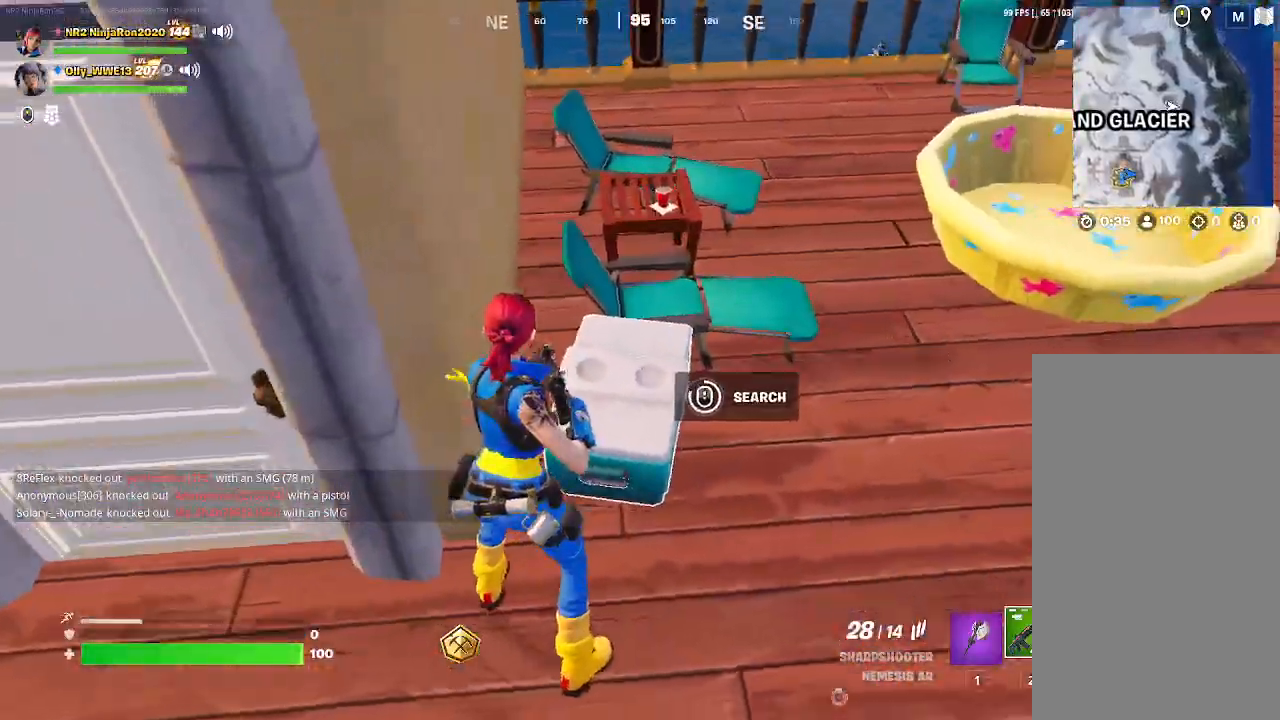
Gameplay with keyboard and mouse; each line is a JSON object with the keys and mouse buttons held at the frame after it. "events" lists presses ("down") and releases ("up") of "mouse_left", "mouse_wheel", "mouse_right", "mouse_mb4" and "mouse_mb5" between this image and that frame as [ms after this image, input, new state], when the widget could be followed in between. "mouse_left", "mouse_wheel", "mouse_right", "mouse_mb4", "mouse_mb5" = the "left", "wheel", "right", "mb4", "mb5" buttons of the "mouse" list. No other keys are recorded. "wheel" means that the mouse wheel is clicked or scrolled. Mouse movement is not recorded.
{"keys": [], "mouse": [], "events": []}
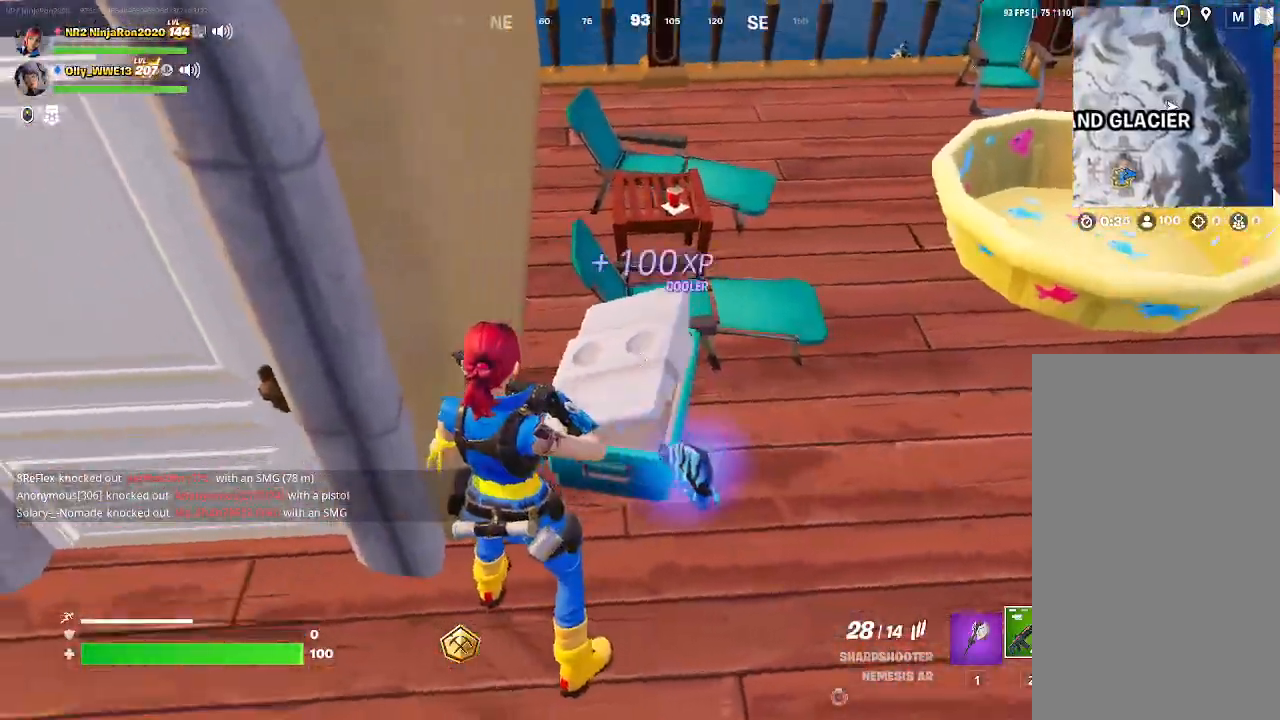
{"keys": [], "mouse": [], "events": []}
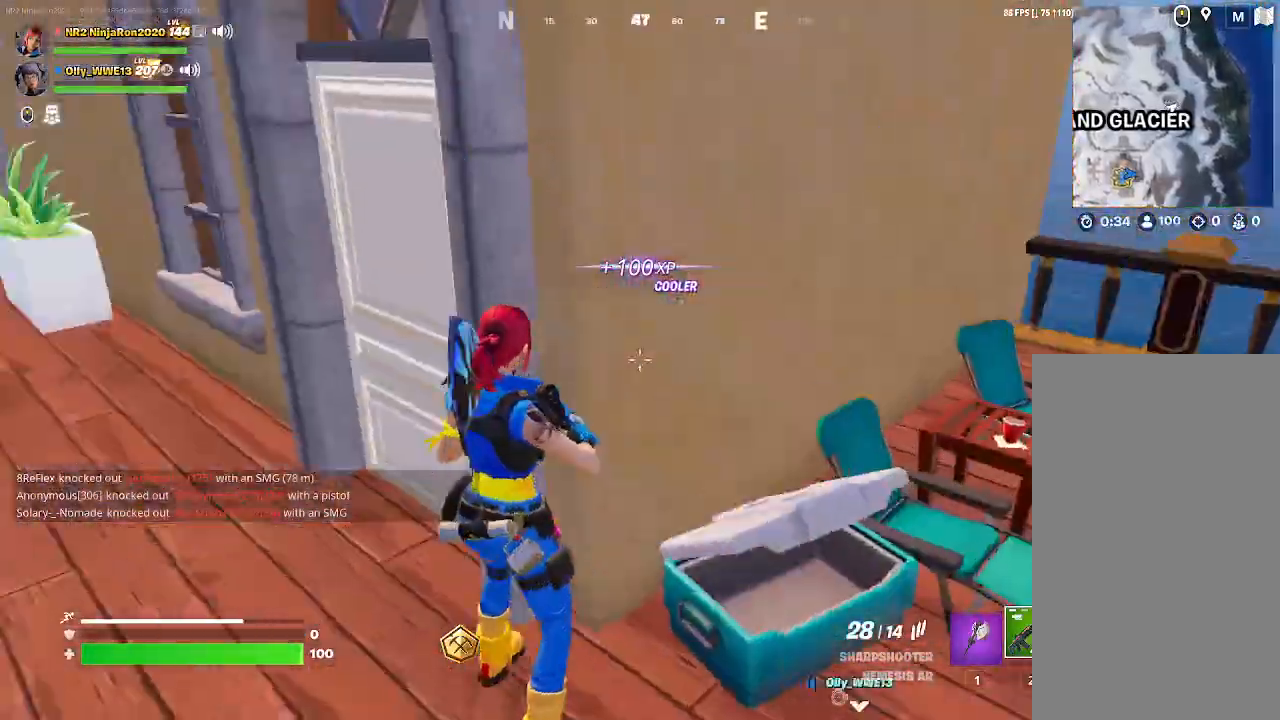
{"keys": [], "mouse": [], "events": []}
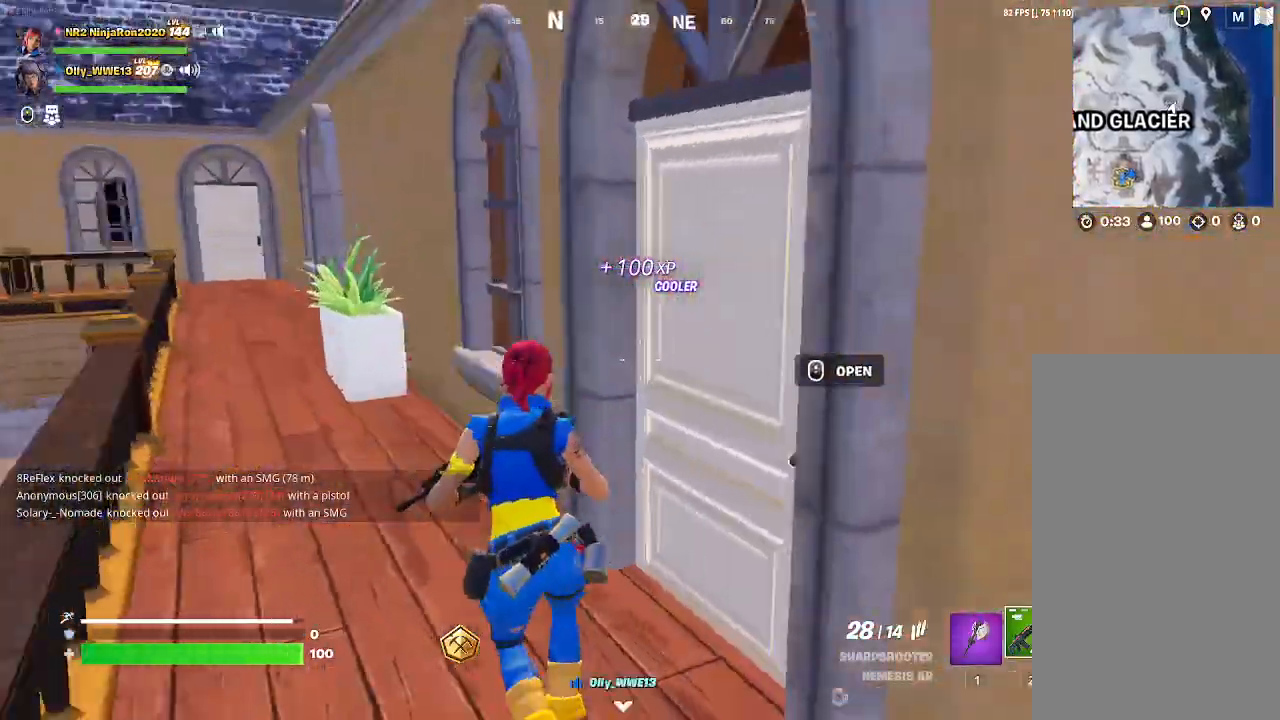
{"keys": [], "mouse": [], "events": []}
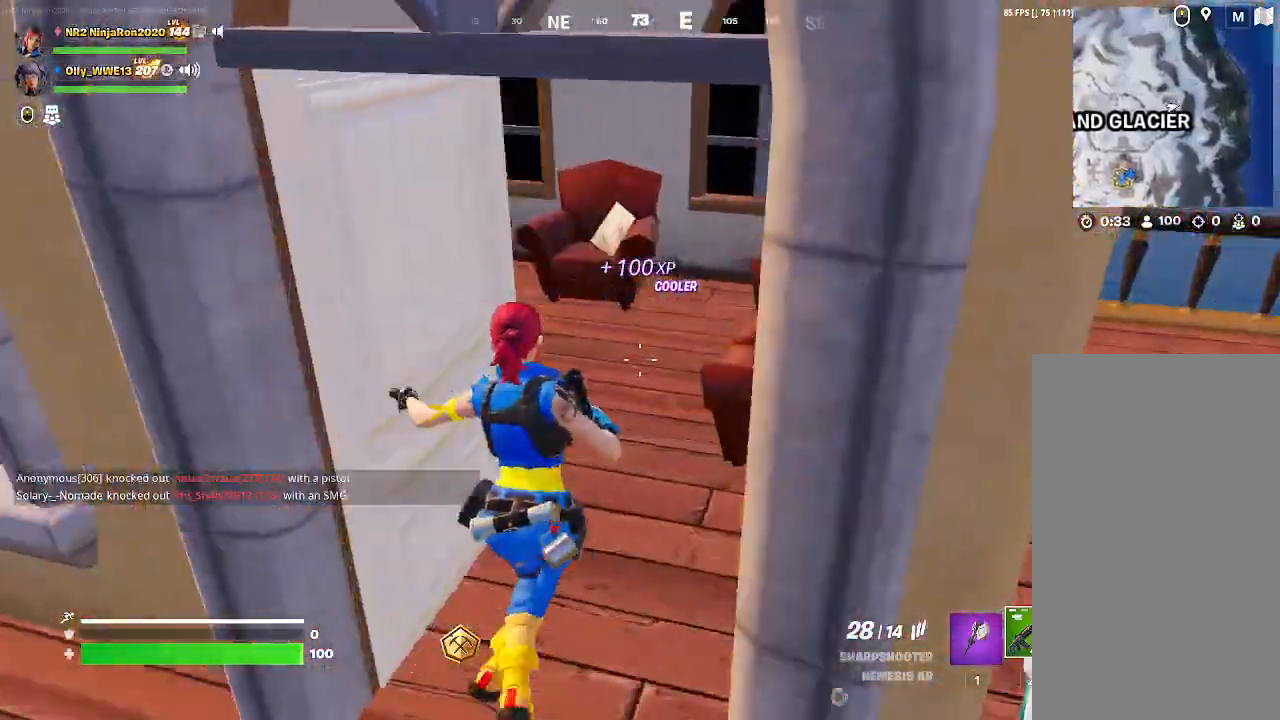
{"keys": [], "mouse": [], "events": []}
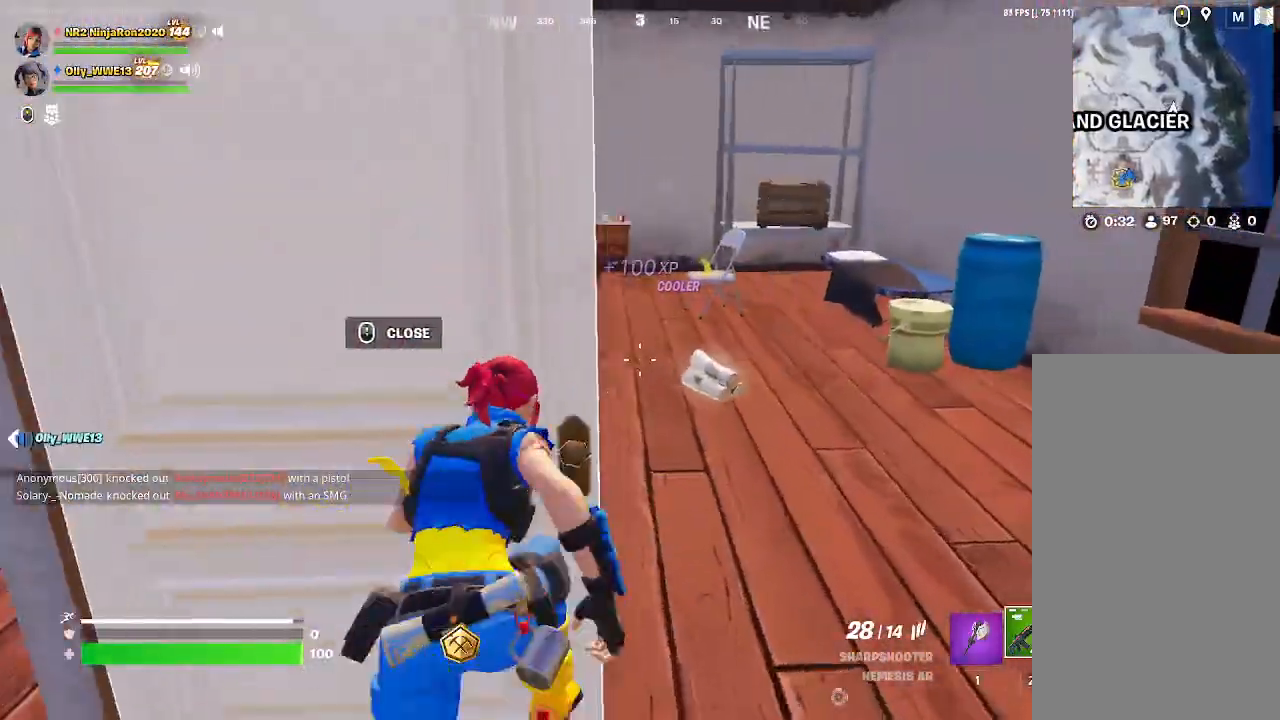
{"keys": [], "mouse": [], "events": []}
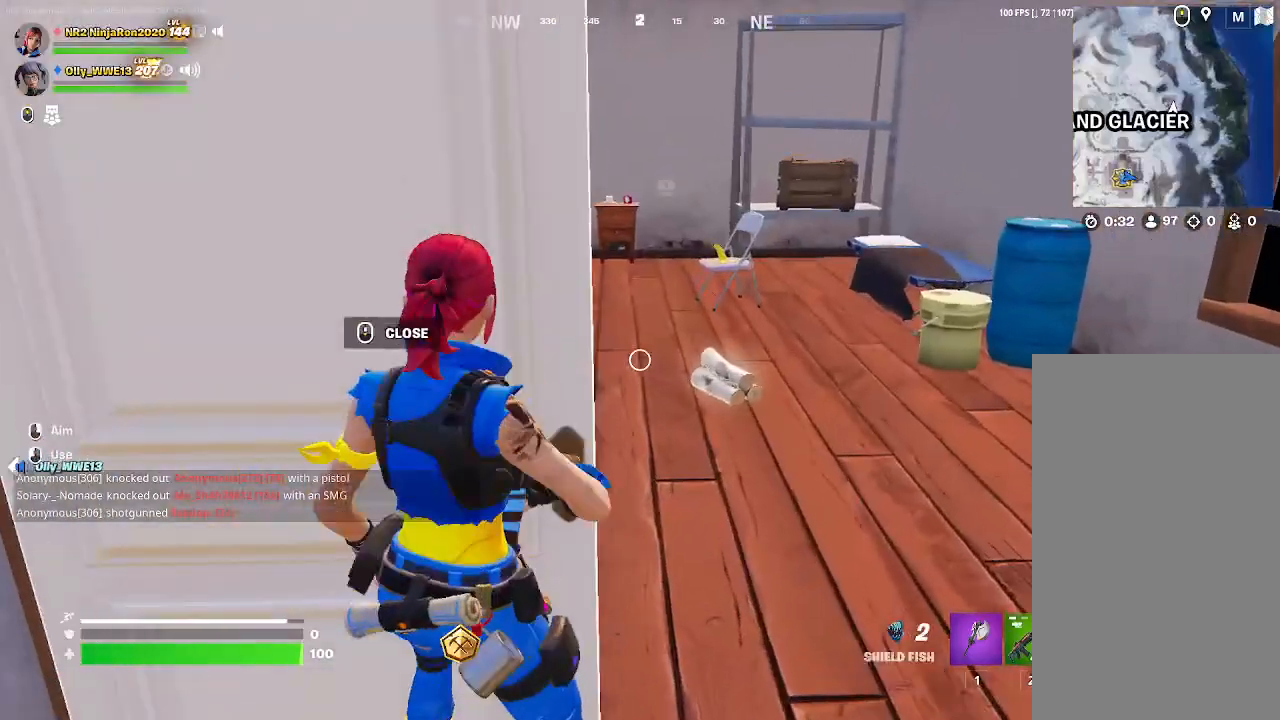
{"keys": [], "mouse": ["wheel"], "events": [[433, "mouse_wheel", "down"]]}
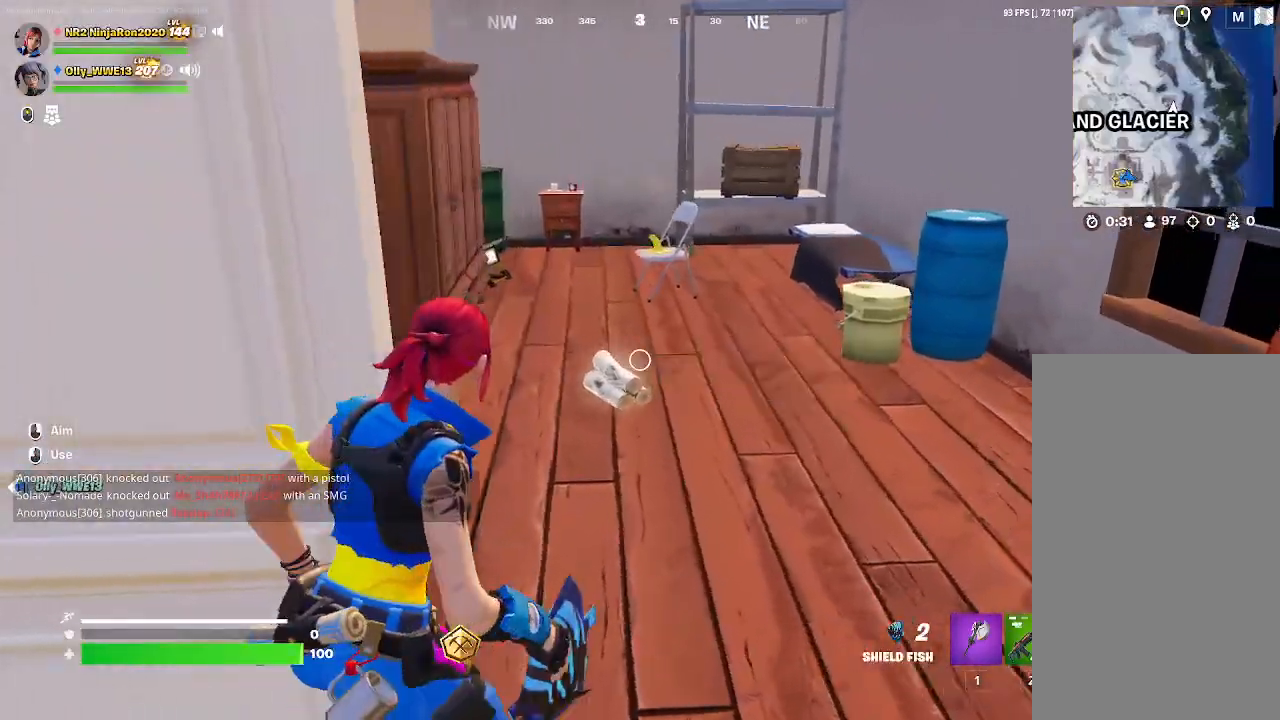
{"keys": [], "mouse": [], "events": [[200, "mouse_wheel", "up"]]}
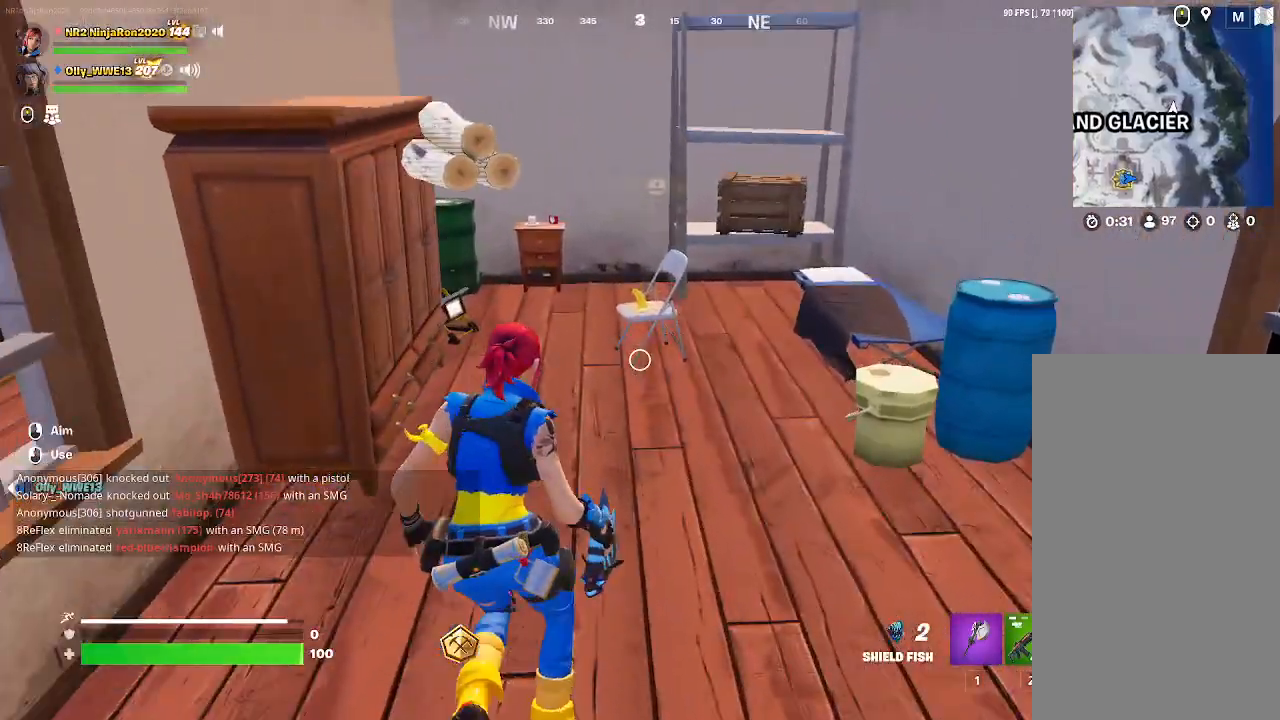
{"keys": [], "mouse": ["left"], "events": [[167, "mouse_left", "down"], [300, "mouse_left", "up"], [400, "mouse_left", "down"]]}
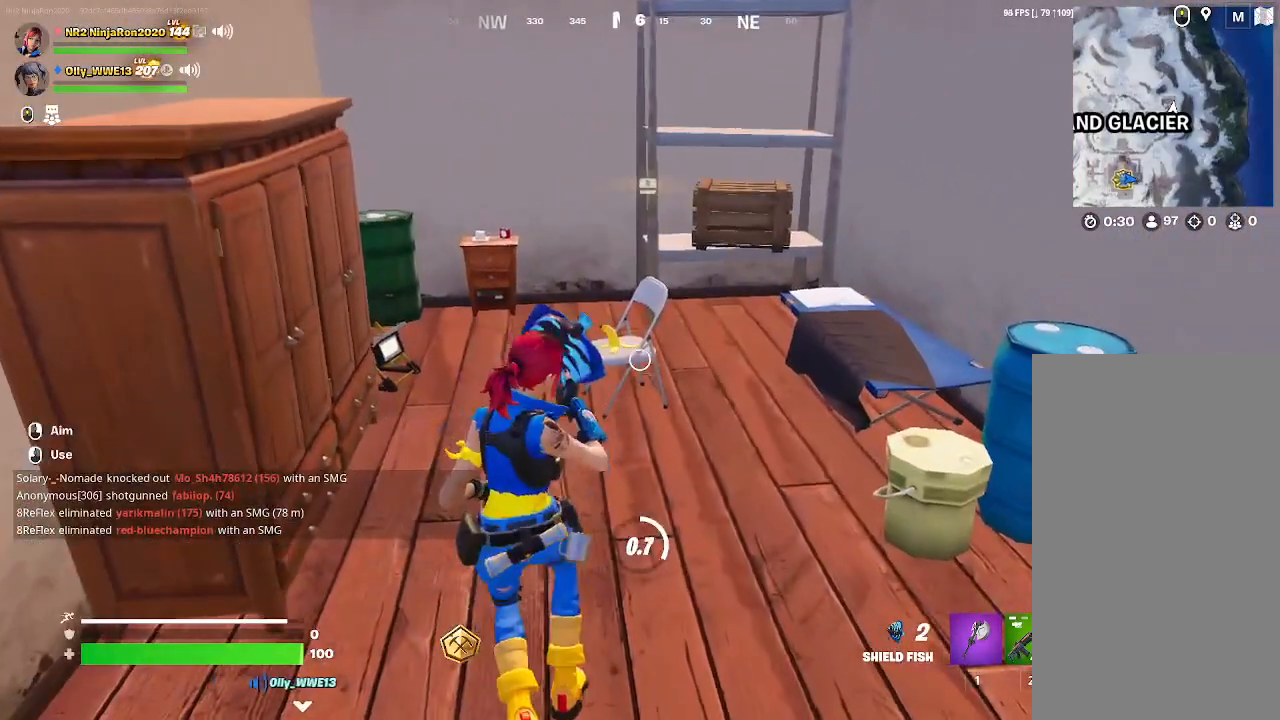
{"keys": [], "mouse": [], "events": [[33, "mouse_left", "up"], [100, "mouse_left", "down"], [267, "mouse_left", "up"], [333, "mouse_left", "down"], [467, "mouse_left", "up"]]}
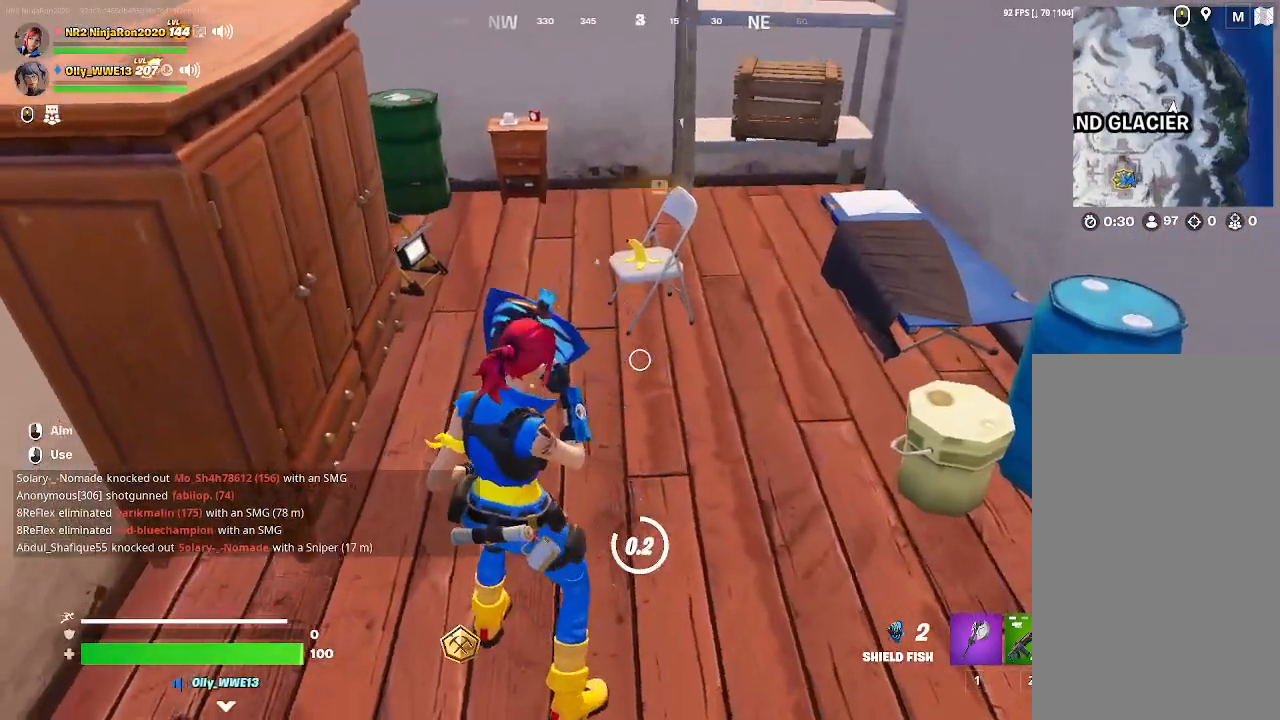
{"keys": [], "mouse": [], "events": [[67, "mouse_left", "down"], [200, "mouse_left", "up"], [300, "mouse_left", "down"], [433, "mouse_left", "up"]]}
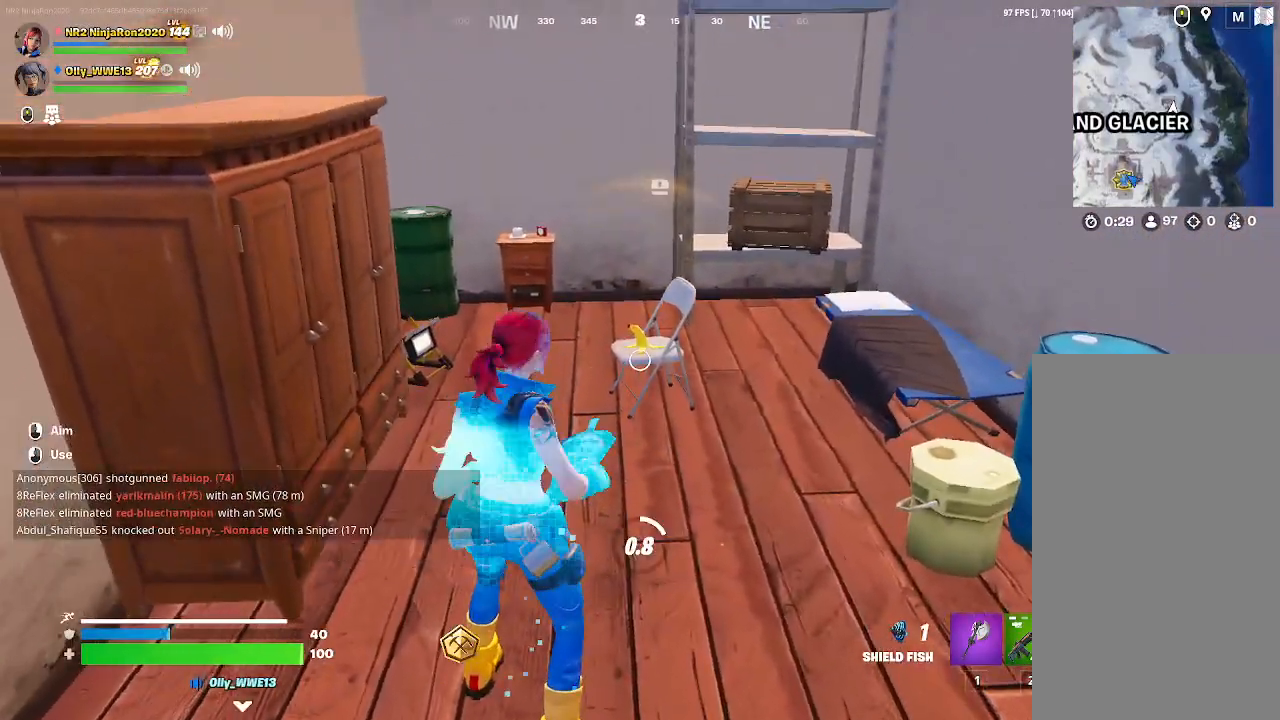
{"keys": [], "mouse": ["left"], "events": [[33, "mouse_left", "down"], [133, "mouse_left", "up"], [233, "mouse_left", "down"], [333, "mouse_left", "up"], [500, "mouse_left", "down"]]}
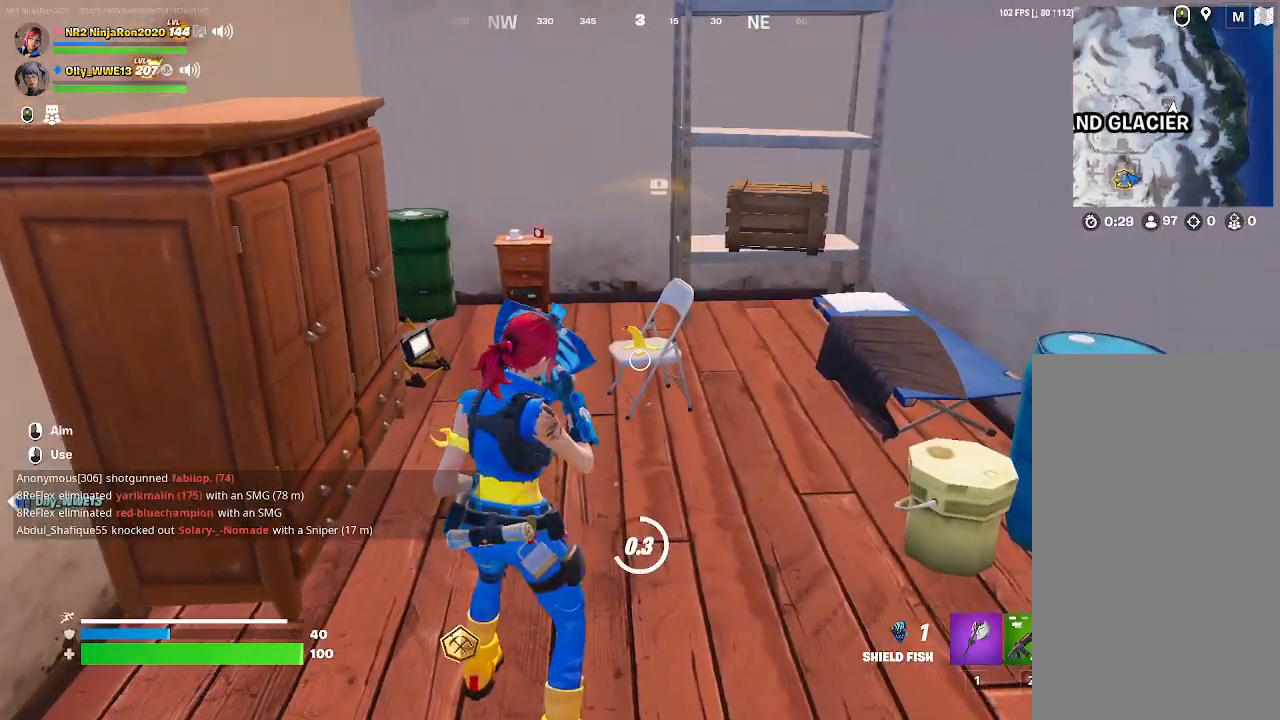
{"keys": [], "mouse": [], "events": [[67, "mouse_left", "up"], [200, "mouse_left", "down"], [267, "mouse_left", "up"], [433, "mouse_left", "down"], [500, "mouse_left", "up"]]}
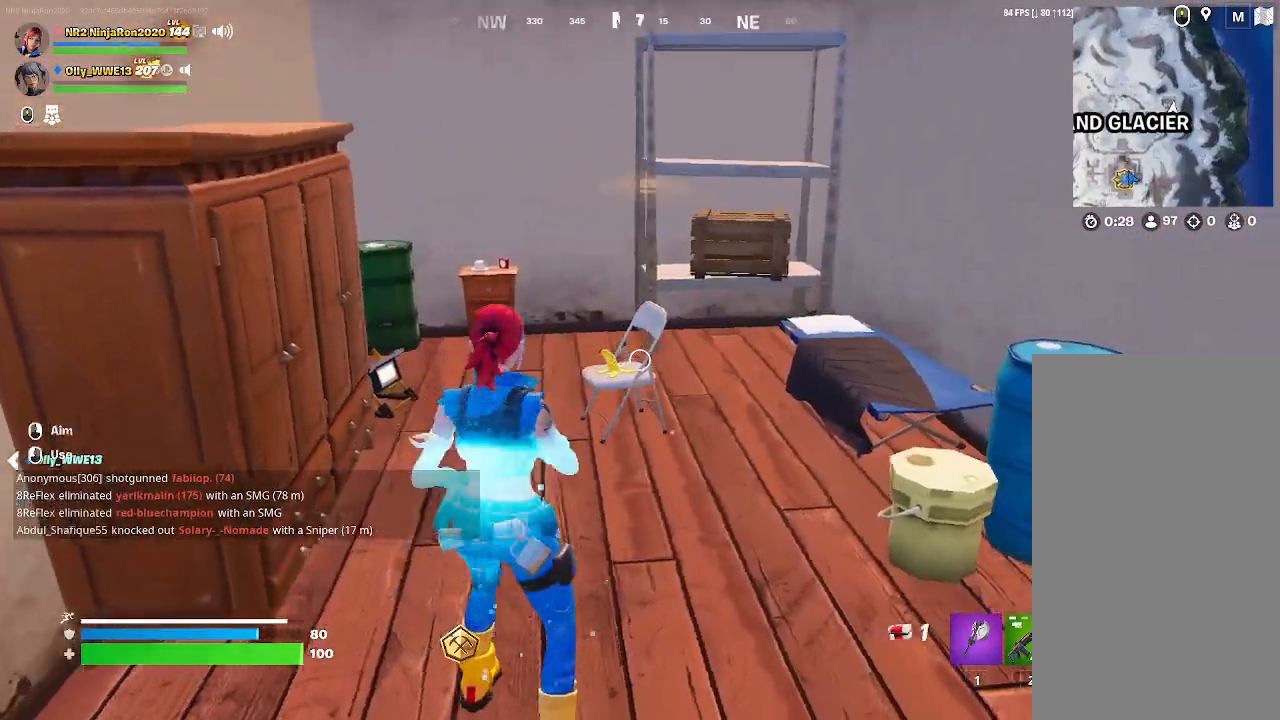
{"keys": [], "mouse": [], "events": [[167, "mouse_left", "down"], [233, "mouse_left", "up"]]}
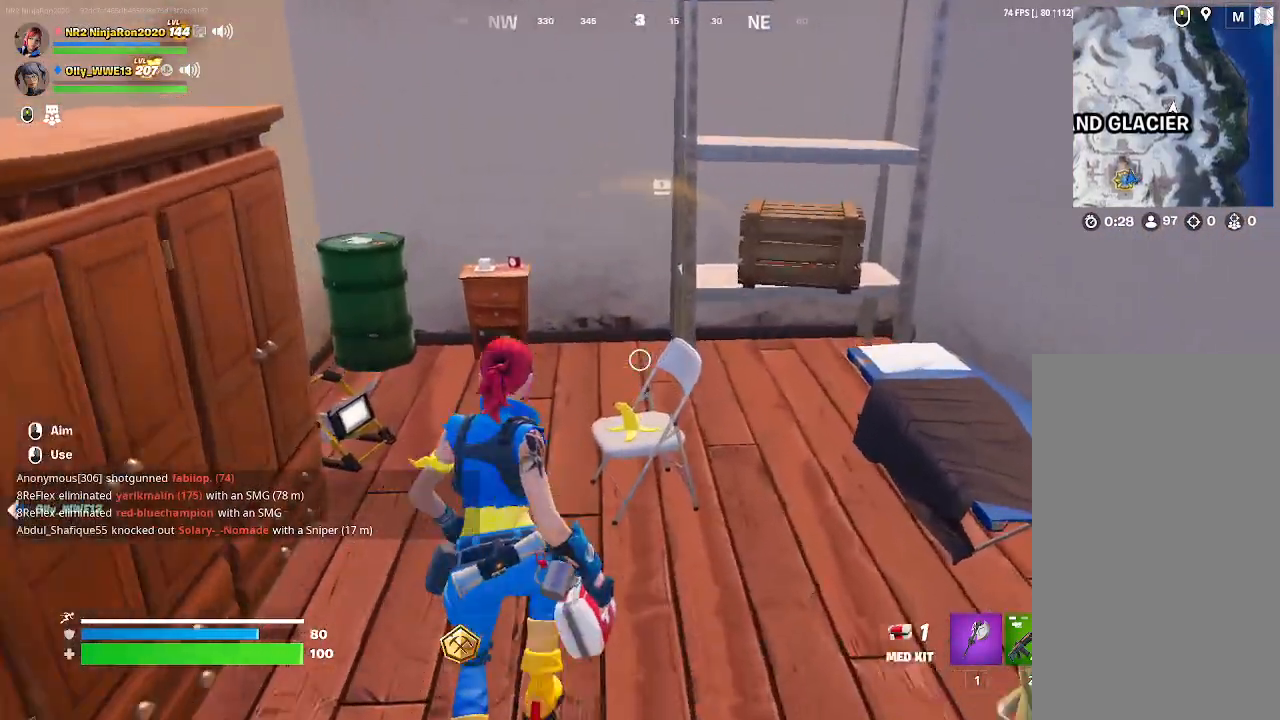
{"keys": [], "mouse": [], "events": [[200, "mouse_left", "down"], [300, "mouse_left", "up"]]}